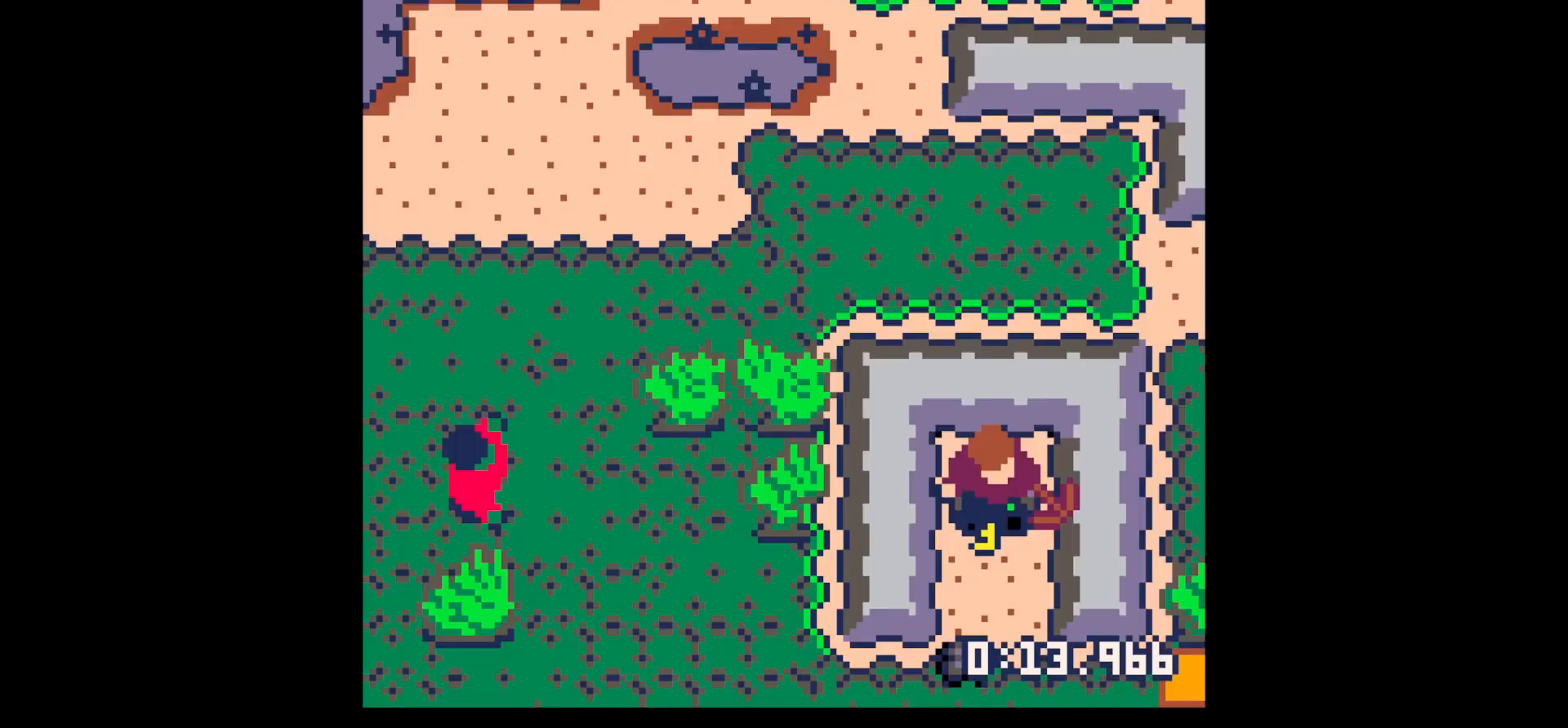
Gameplay with keyboard; each line is a JSON object with the keys held at the frame after it. "events" lists presses ("down") and releases ("up") of "down", "left", "right", "up", "x" and "z" between this image and that frame as [ms after this image, input, new state], when the widget could be followed in between. No other keys are recorded. Mouse input is not recorded.
{"keys": ["down"], "events": []}
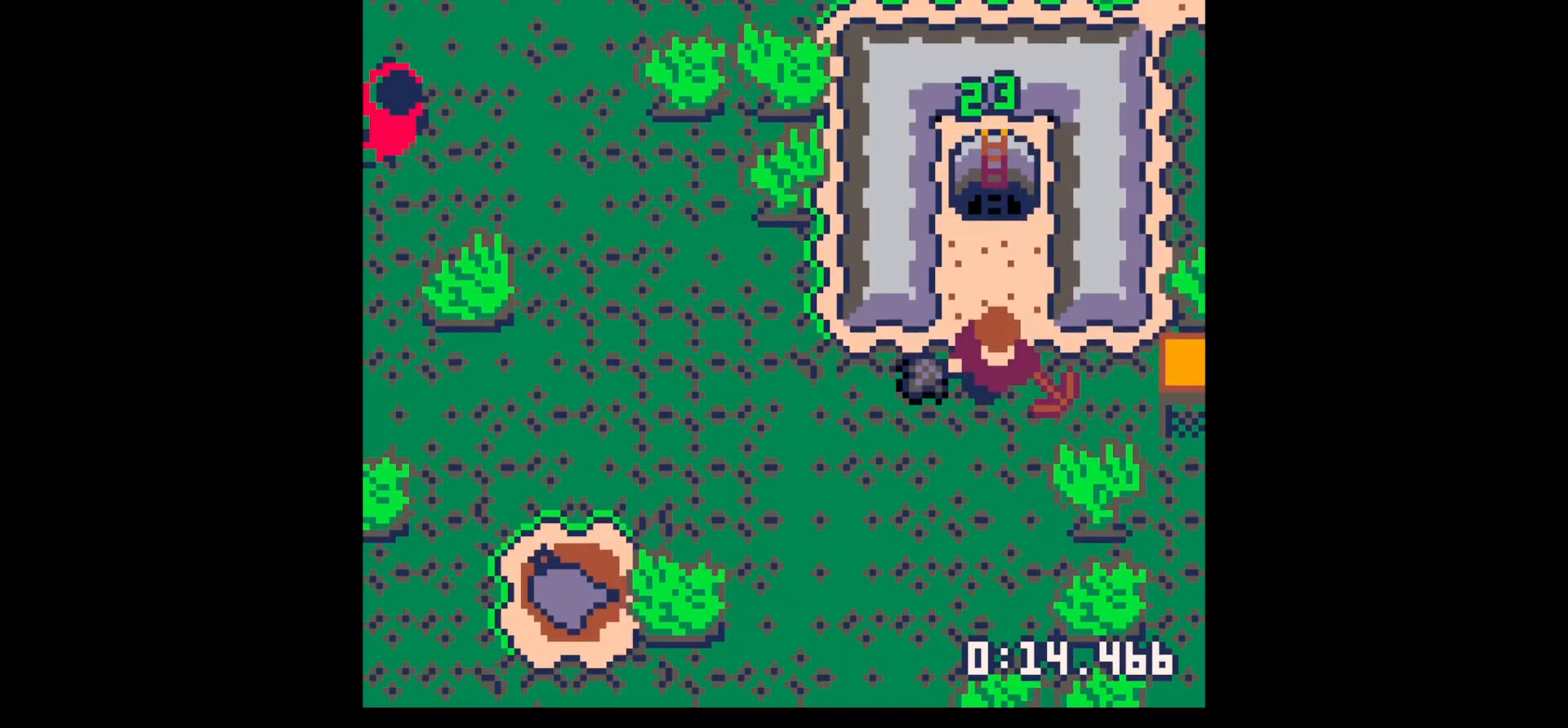
{"keys": ["x"], "events": [[17, "down", "up"], [17, "left", "down"], [300, "left", "up"], [300, "up", "down"], [384, "x", "down"], [450, "up", "up"]]}
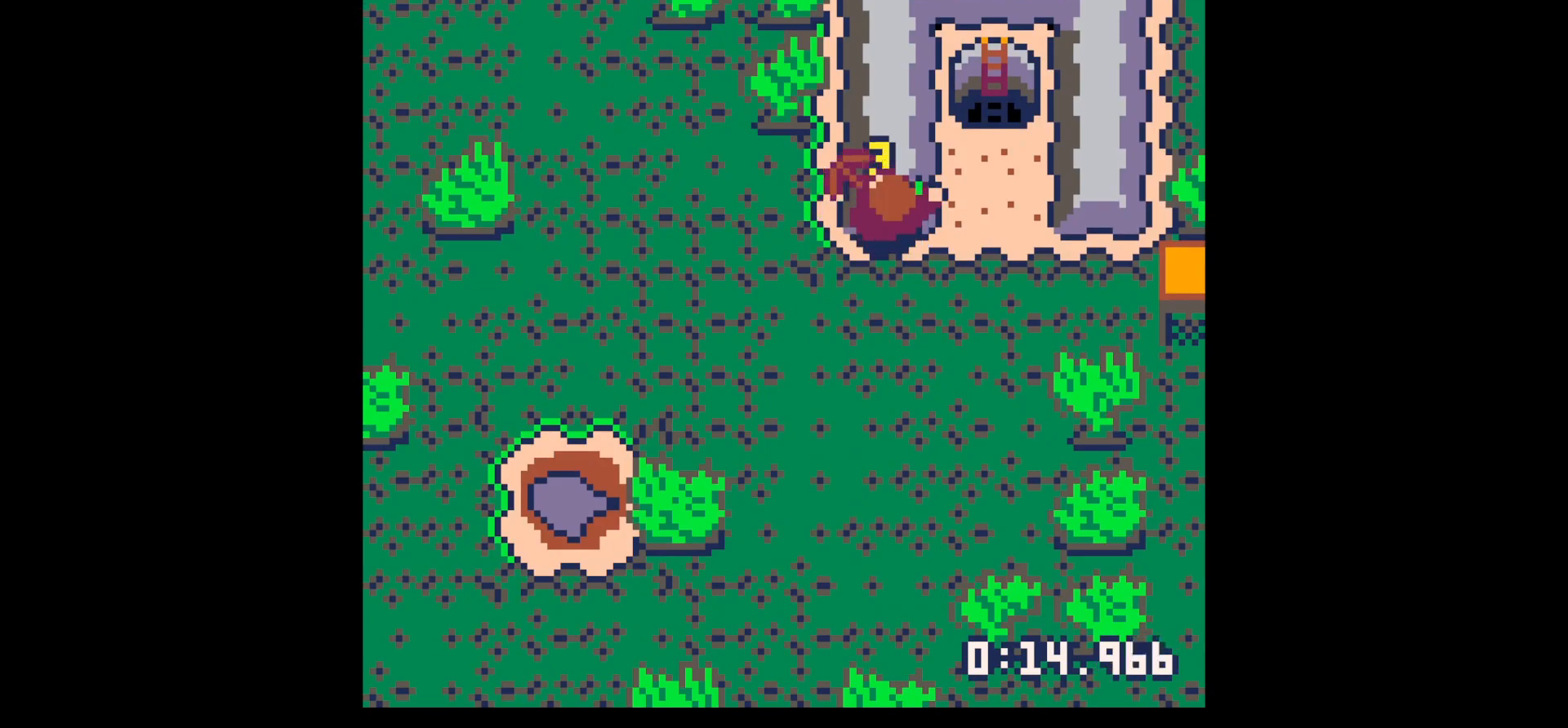
{"keys": ["x"], "events": []}
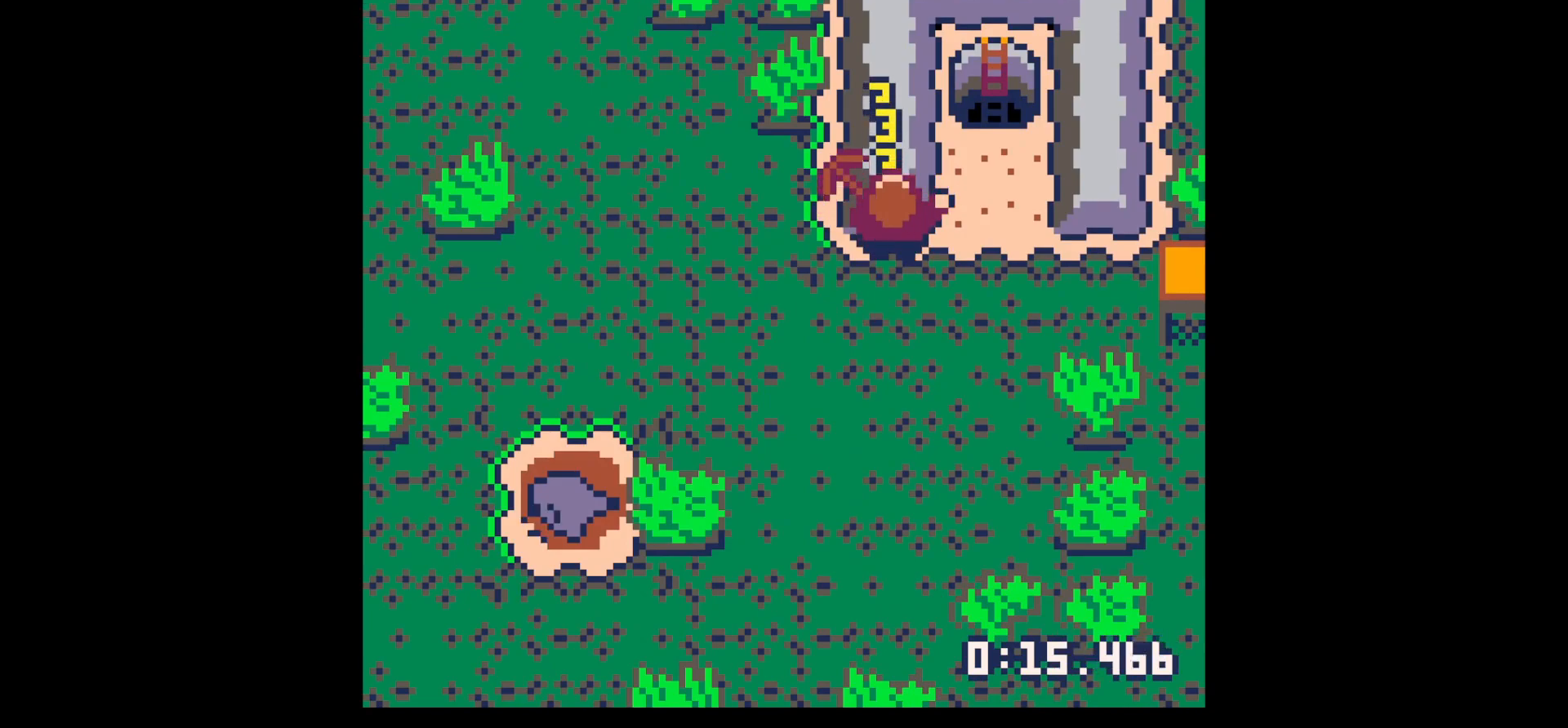
{"keys": ["up", "x"], "events": [[484, "up", "down"]]}
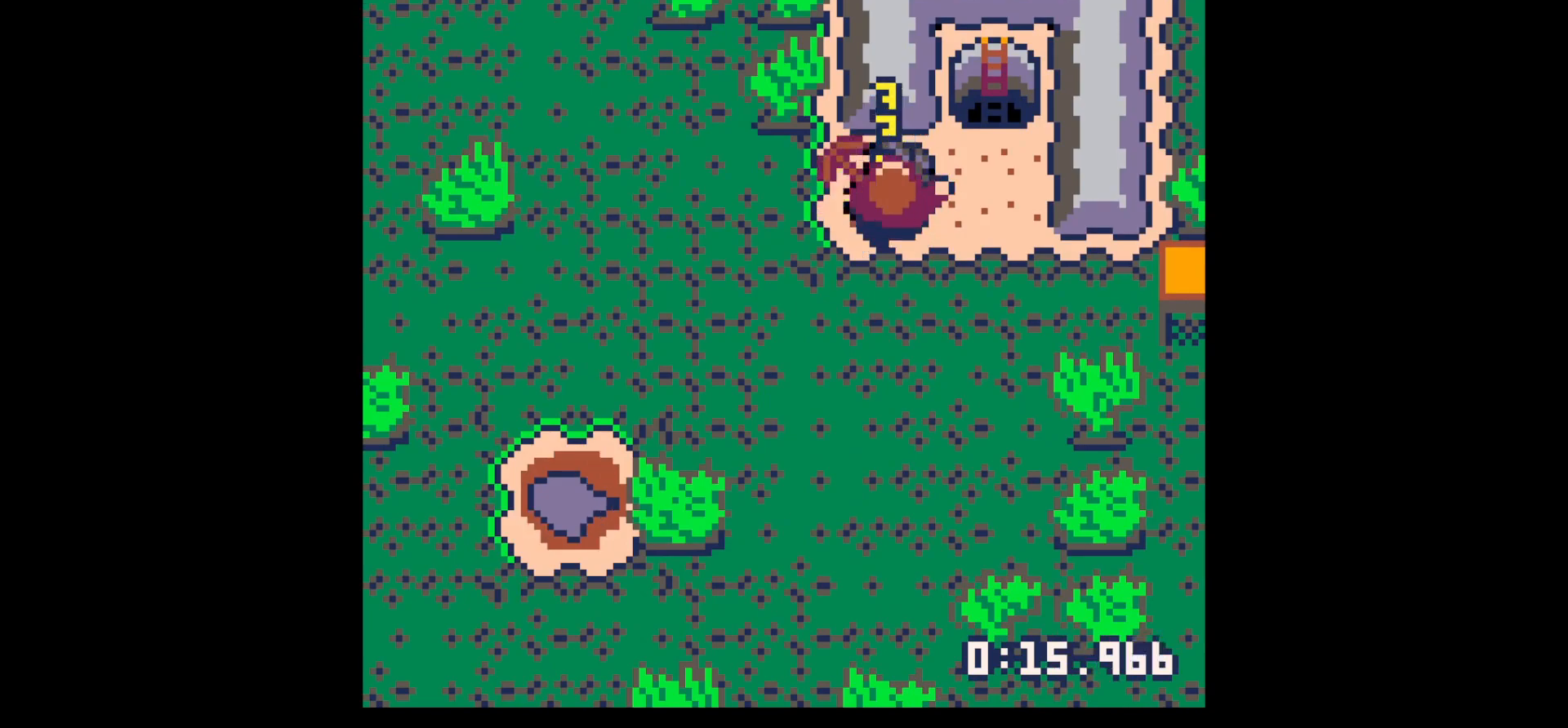
{"keys": ["down"], "events": [[84, "x", "up"], [317, "left", "down"], [367, "up", "up"], [450, "down", "down"], [450, "left", "up"]]}
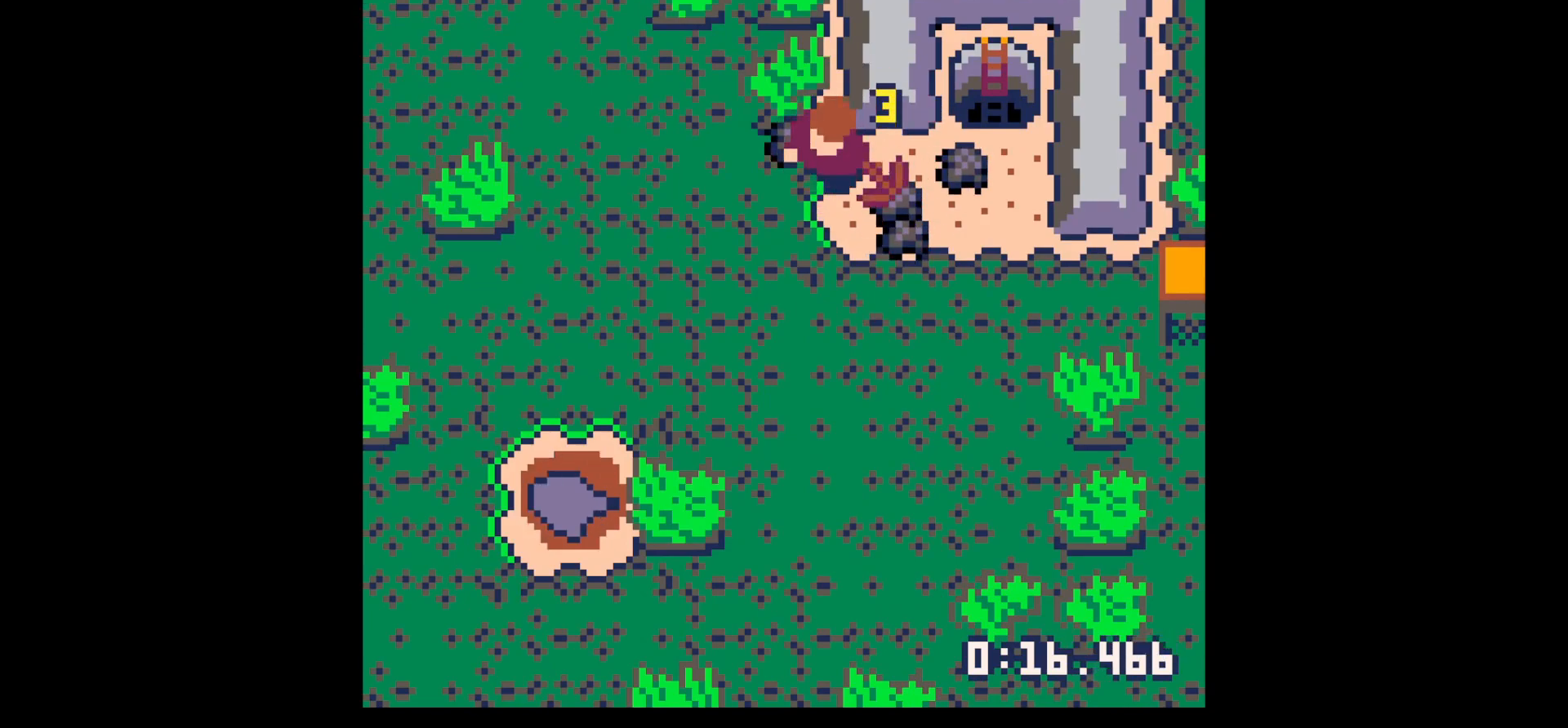
{"keys": ["right"], "events": [[134, "down", "up"], [134, "right", "down"], [384, "down", "down"], [417, "down", "up"]]}
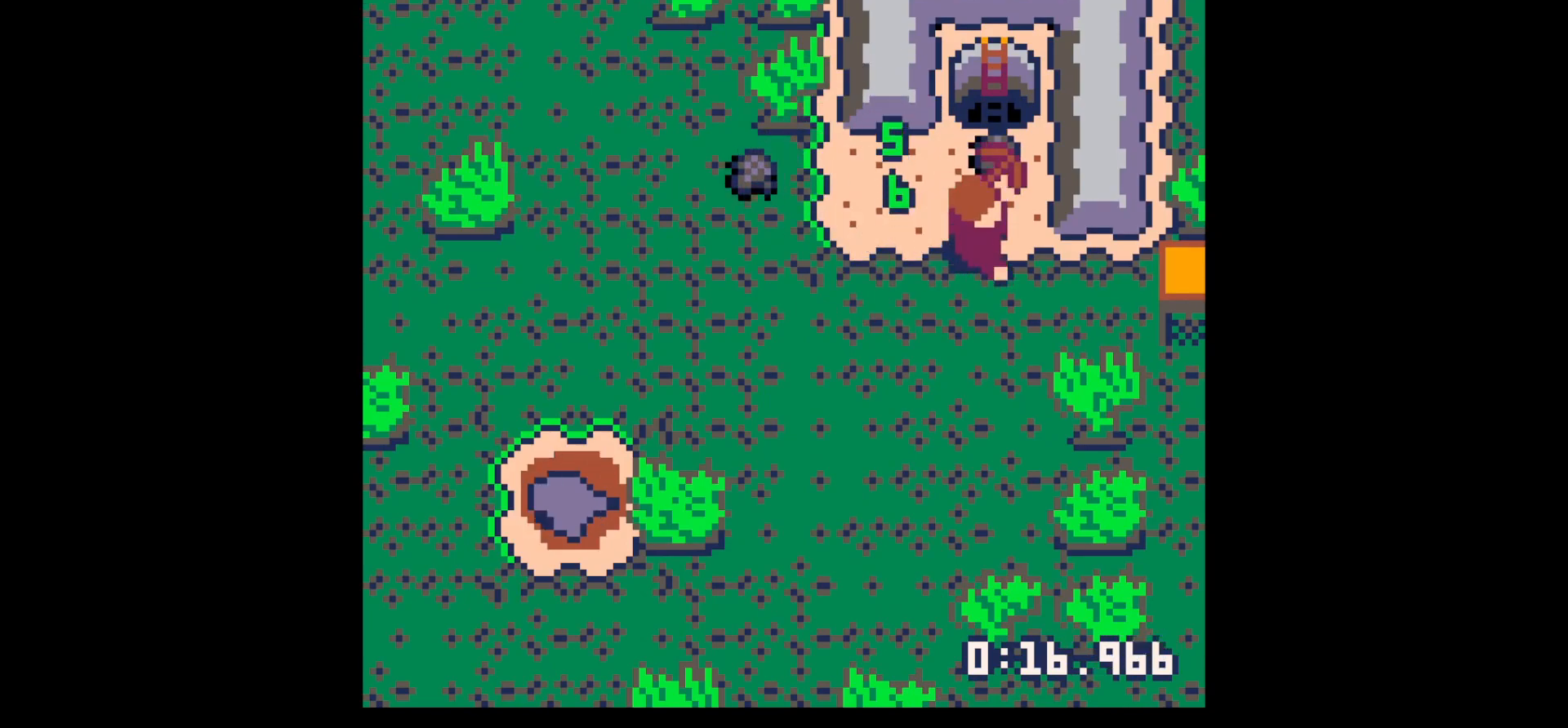
{"keys": ["left"], "events": [[67, "right", "up"], [67, "up", "down"], [267, "left", "down"], [300, "up", "up"]]}
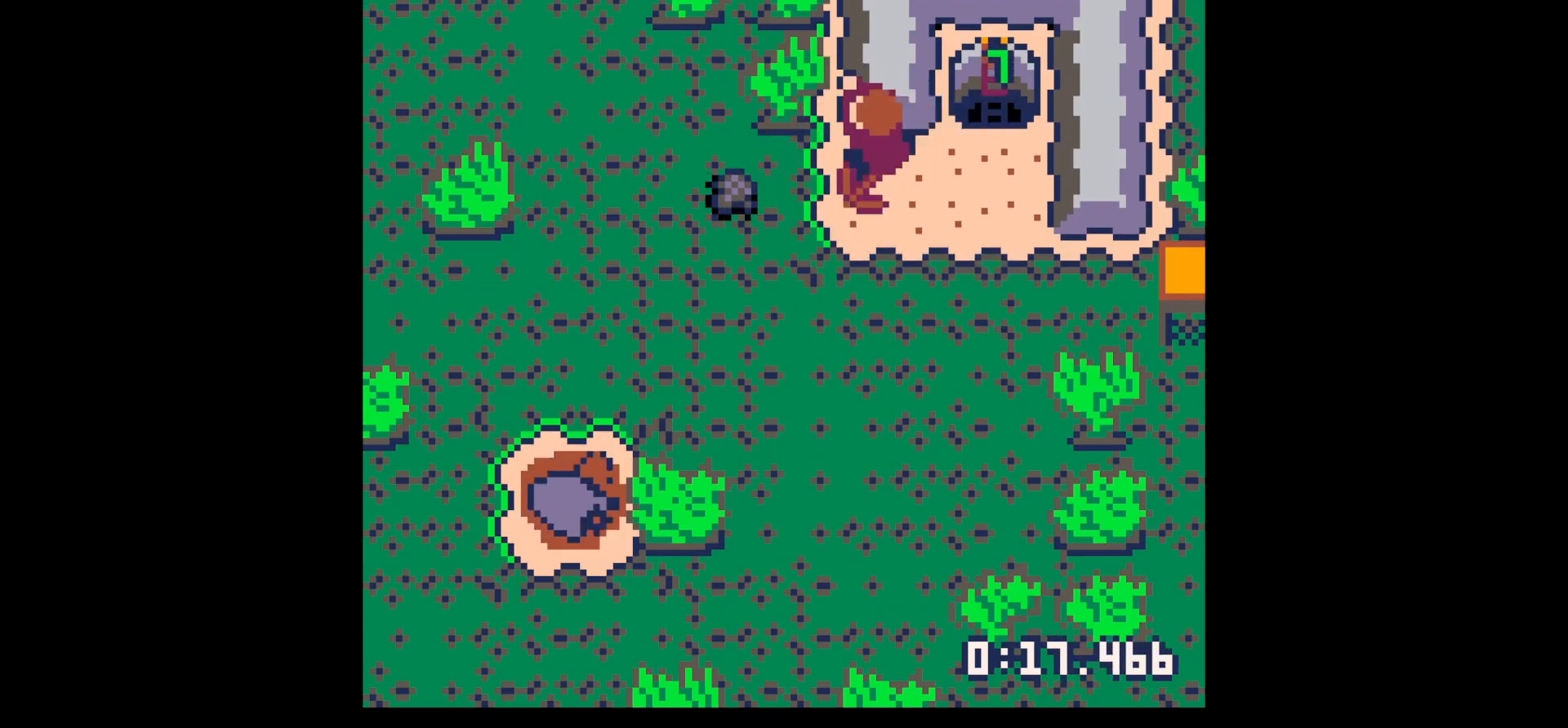
{"keys": ["x"], "events": [[34, "left", "up"], [34, "up", "down"], [134, "up", "up"], [134, "x", "down"]]}
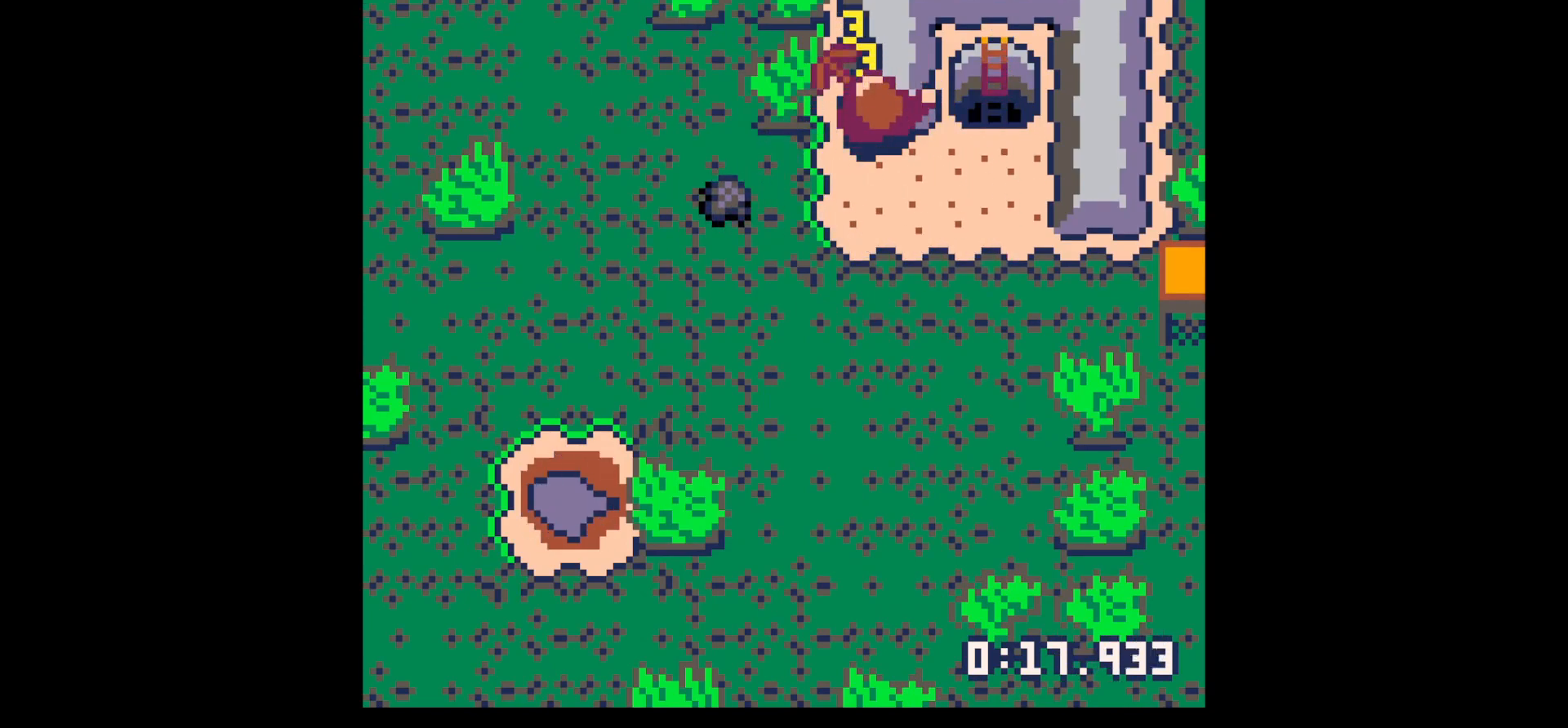
{"keys": ["down", "left"], "events": [[200, "left", "down"], [250, "x", "up"], [484, "down", "down"]]}
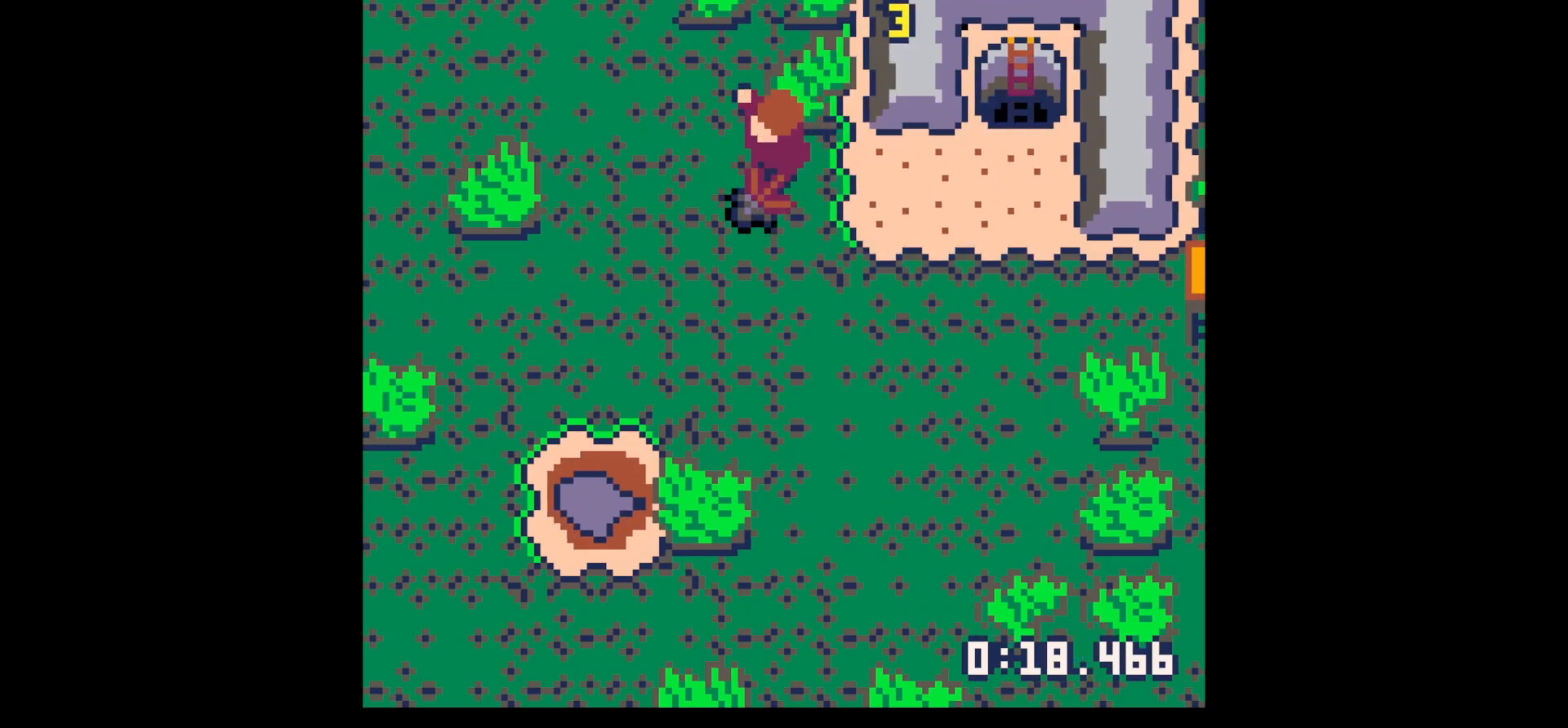
{"keys": ["right", "up"], "events": [[150, "right", "down"], [200, "down", "up"], [200, "left", "up"], [500, "up", "down"]]}
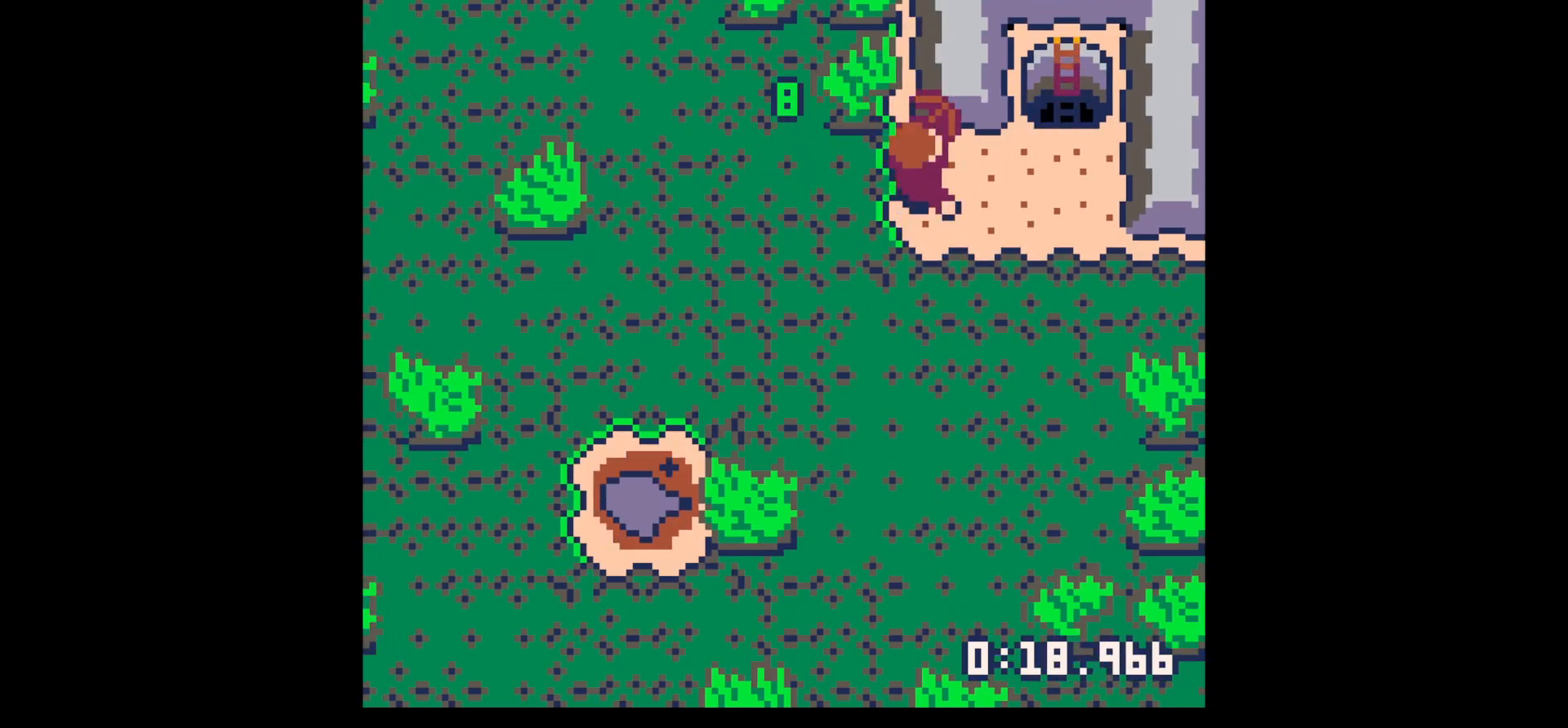
{"keys": ["up", "x"], "events": [[317, "right", "up"], [317, "x", "down"]]}
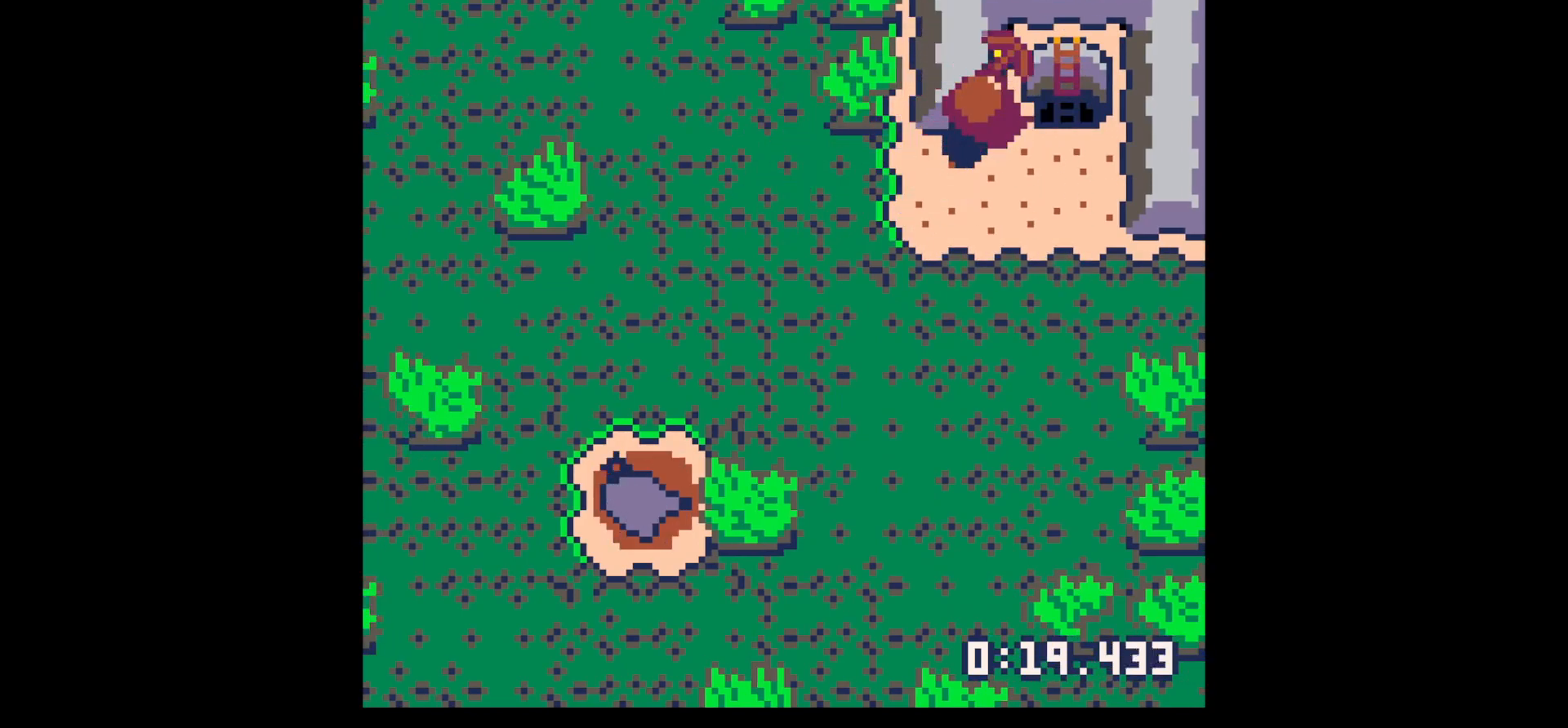
{"keys": ["up", "x"], "events": []}
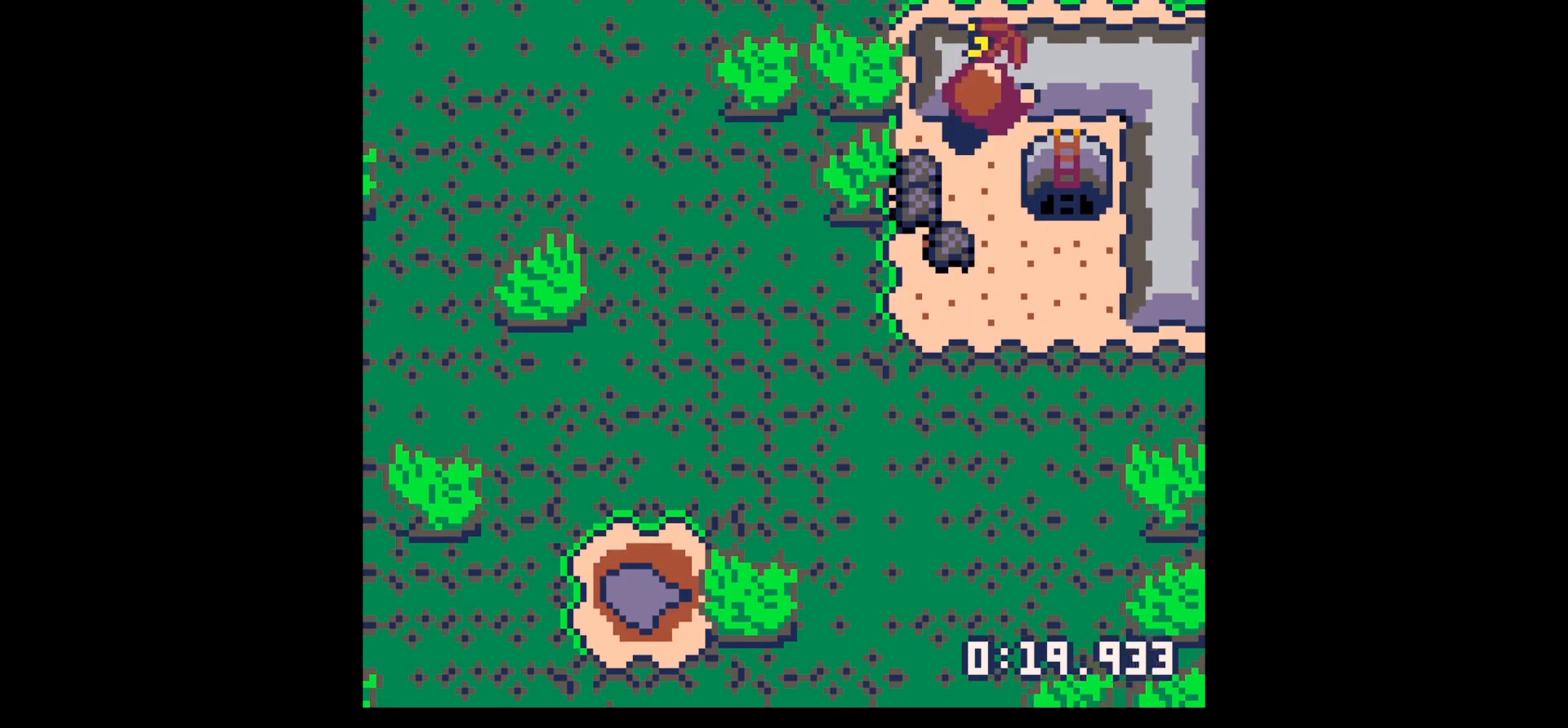
{"keys": ["down"], "events": [[17, "up", "up"], [434, "x", "up"], [484, "down", "down"]]}
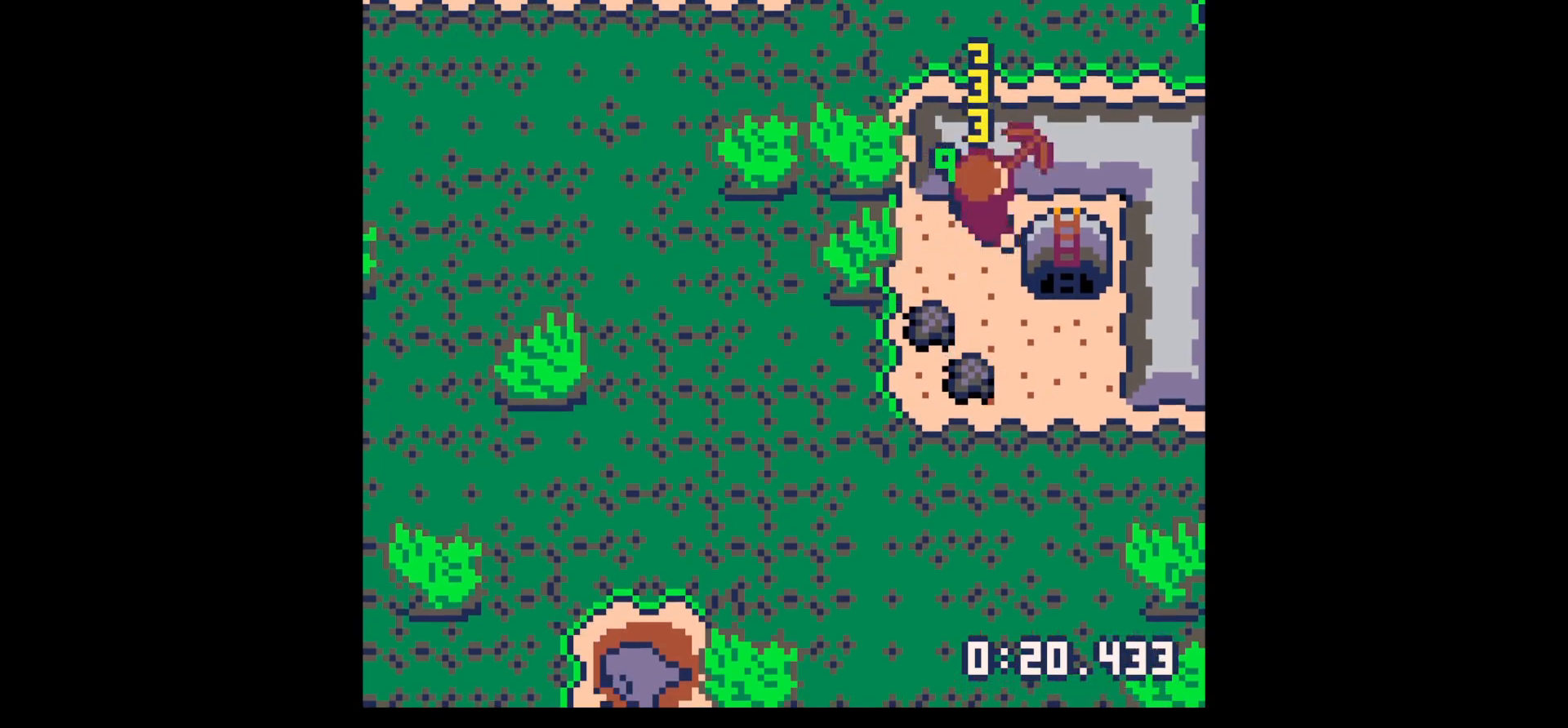
{"keys": ["left"], "events": [[500, "down", "up"], [500, "left", "down"]]}
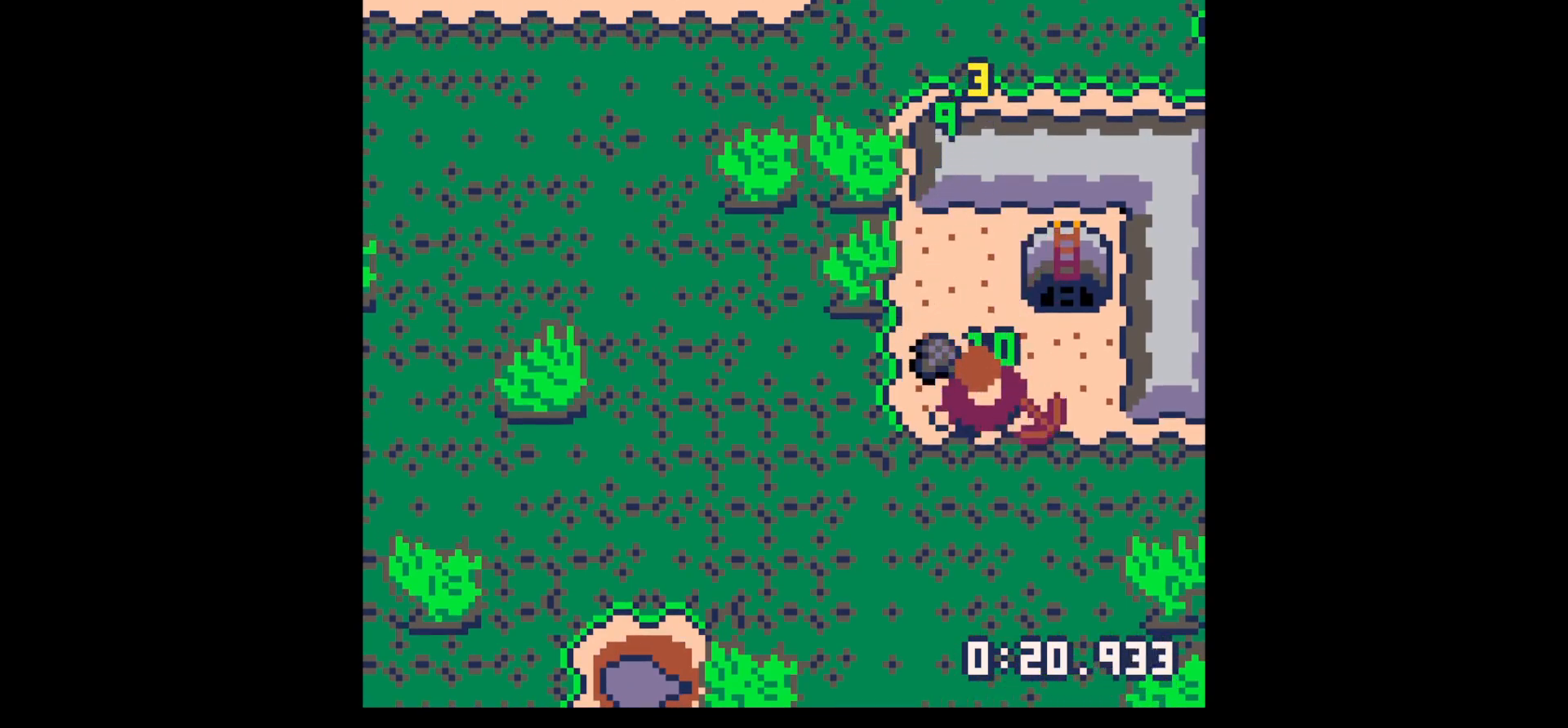
{"keys": ["up"], "events": [[100, "left", "up"], [100, "up", "down"], [367, "right", "down"], [434, "right", "up"]]}
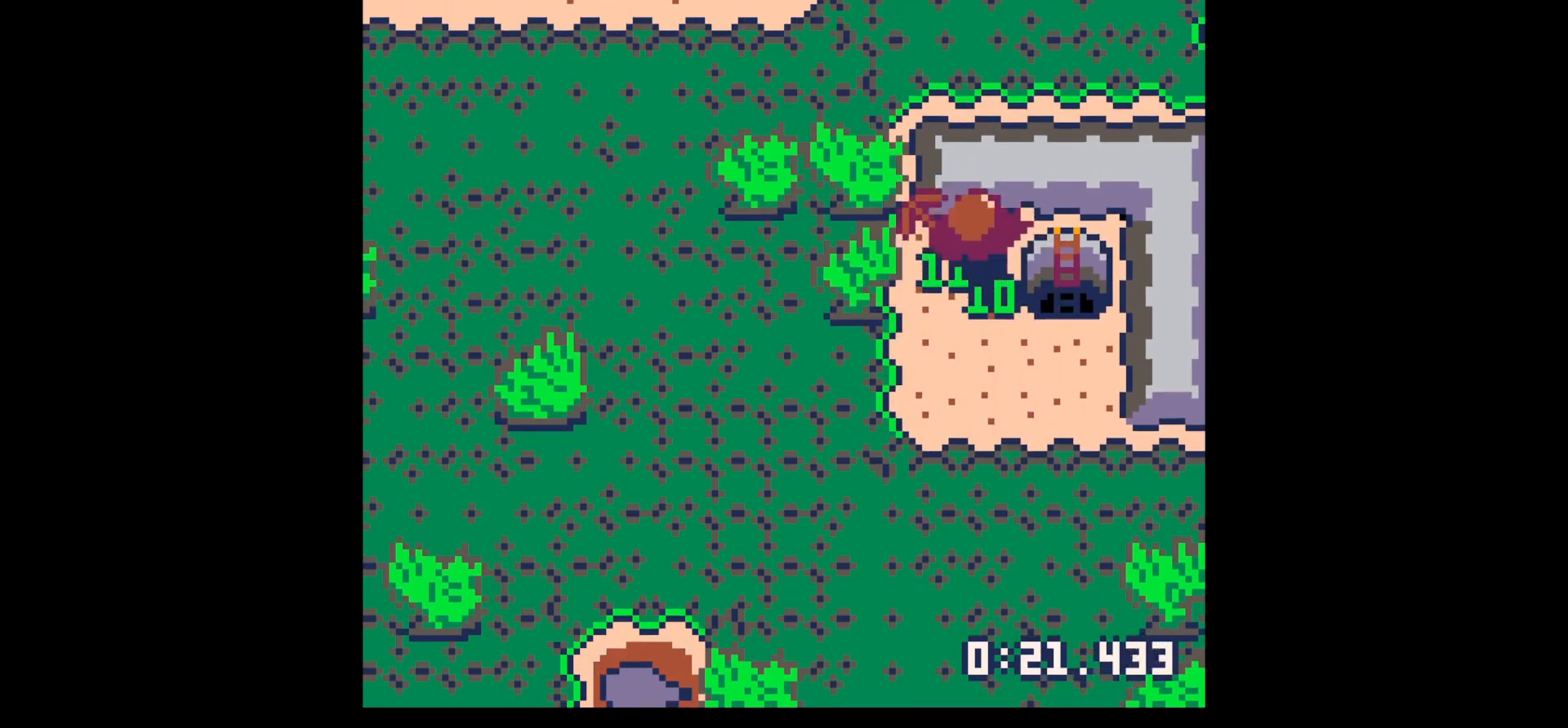
{"keys": ["x"], "events": [[217, "up", "up"], [217, "x", "down"]]}
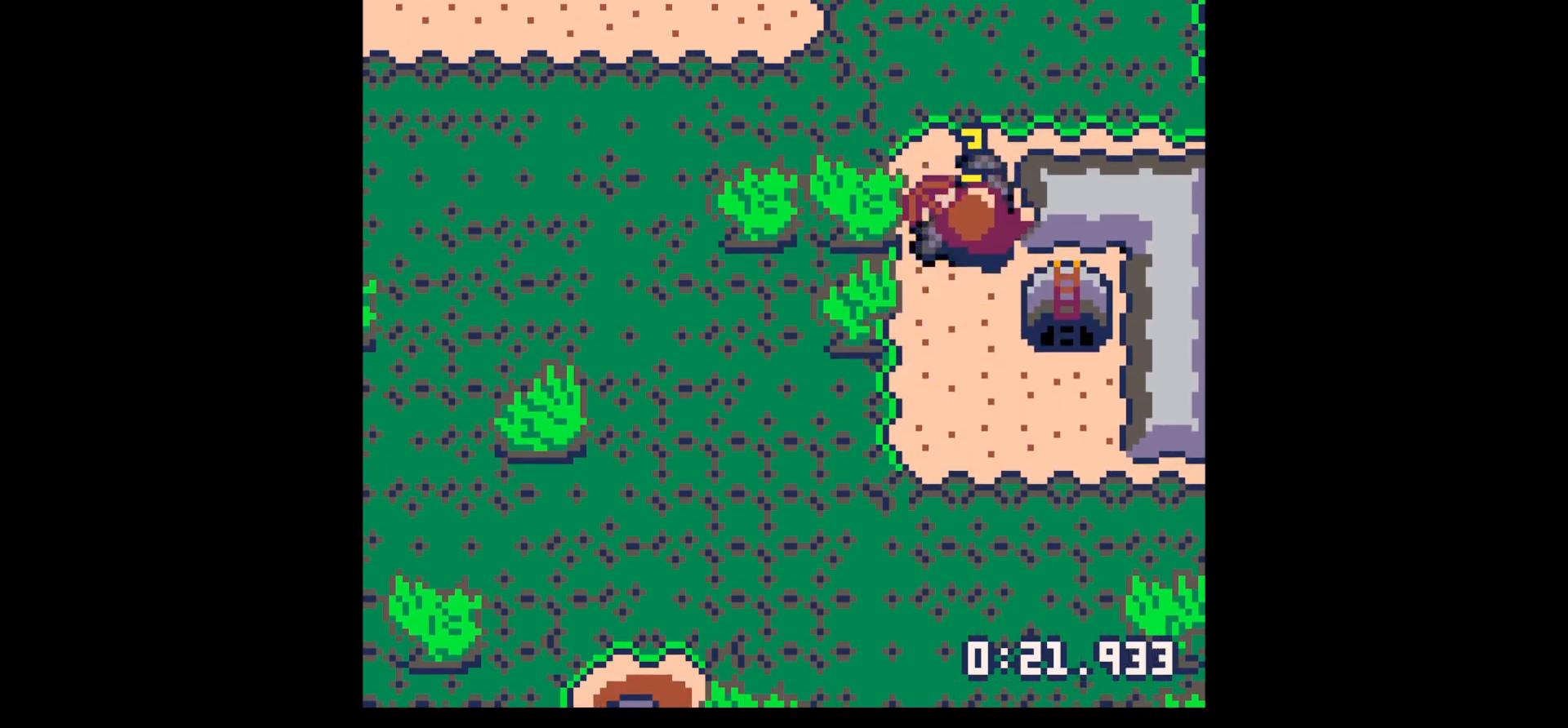
{"keys": ["down"], "events": [[34, "up", "down"], [34, "x", "up"], [267, "left", "down"], [317, "up", "up"], [417, "down", "down"], [417, "left", "up"]]}
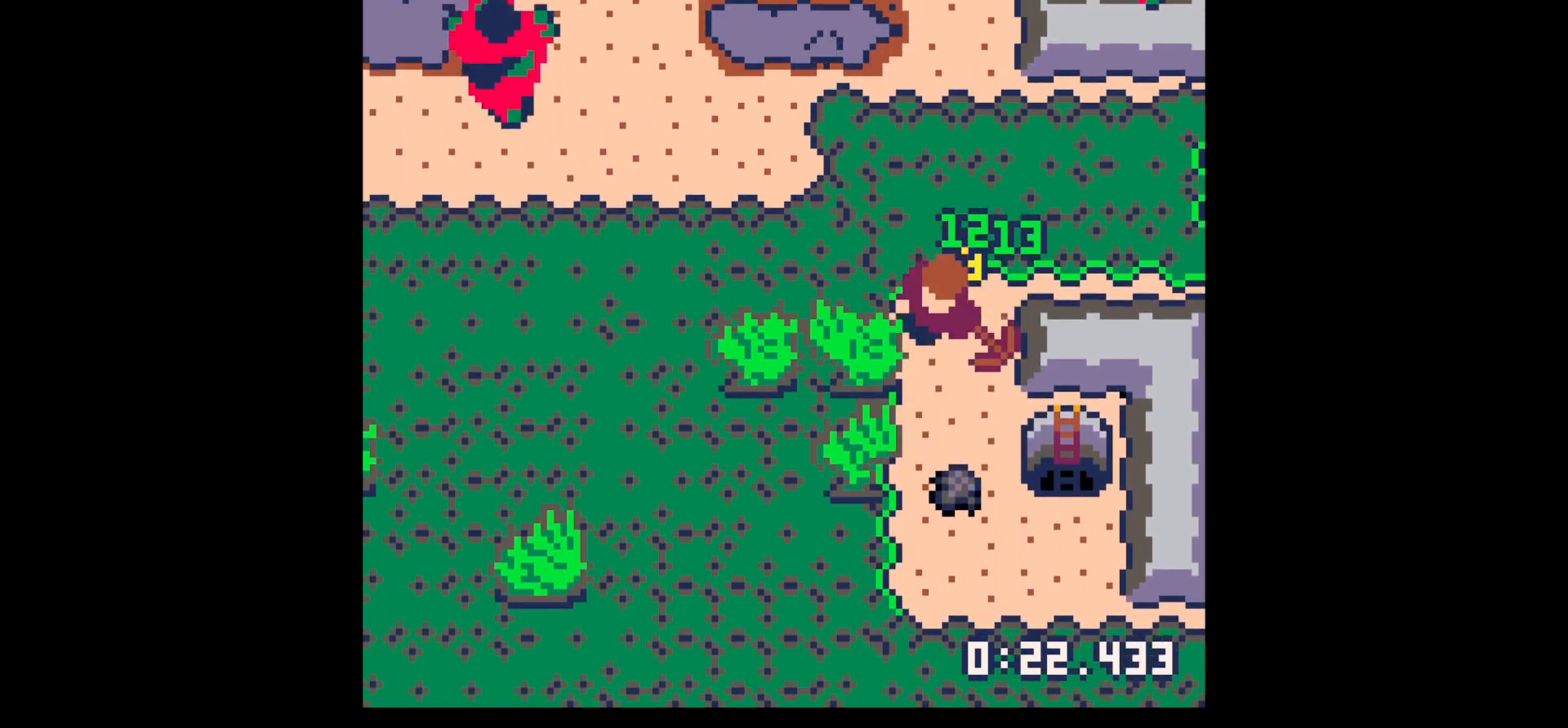
{"keys": ["down", "right"], "events": [[384, "right", "down"]]}
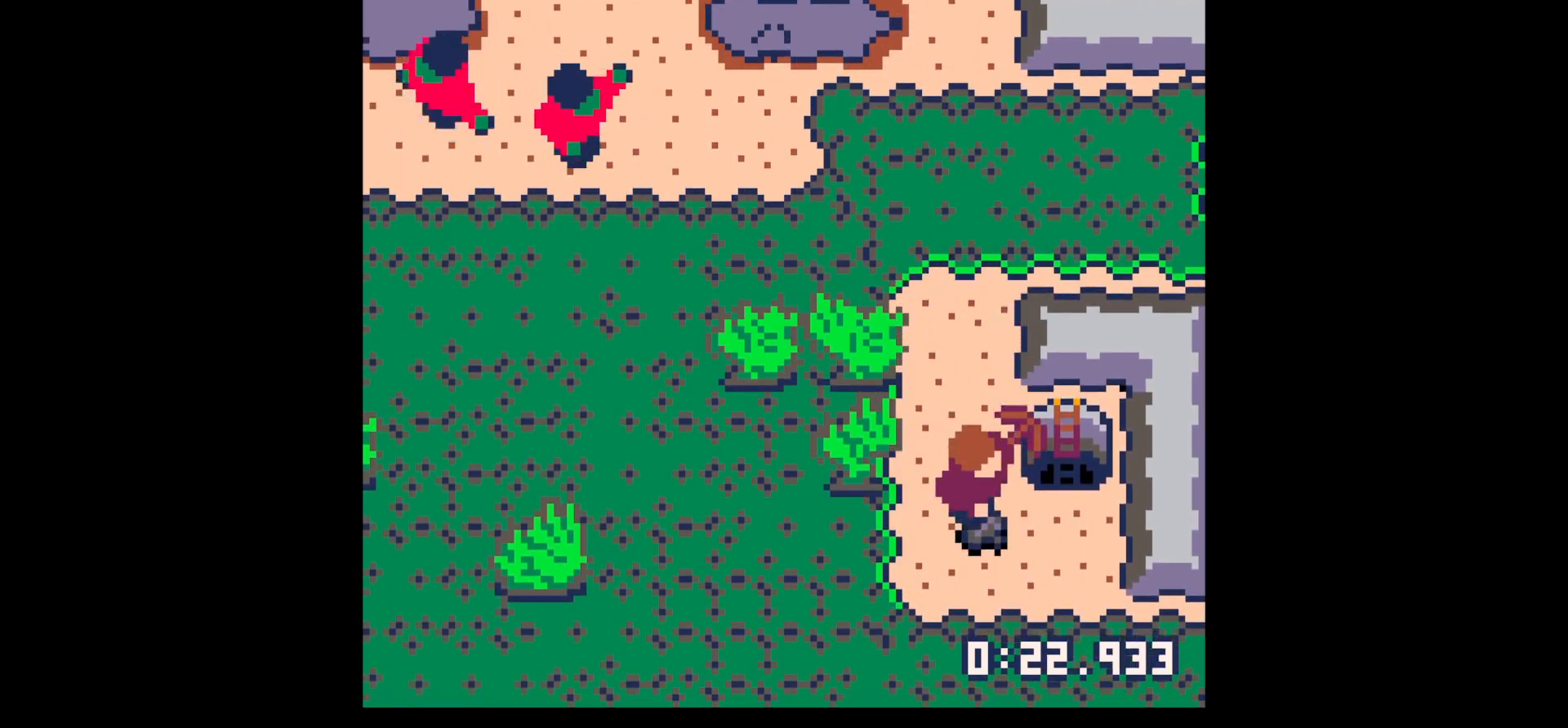
{"keys": ["x"], "events": [[117, "down", "up"], [300, "x", "down"], [400, "right", "up"]]}
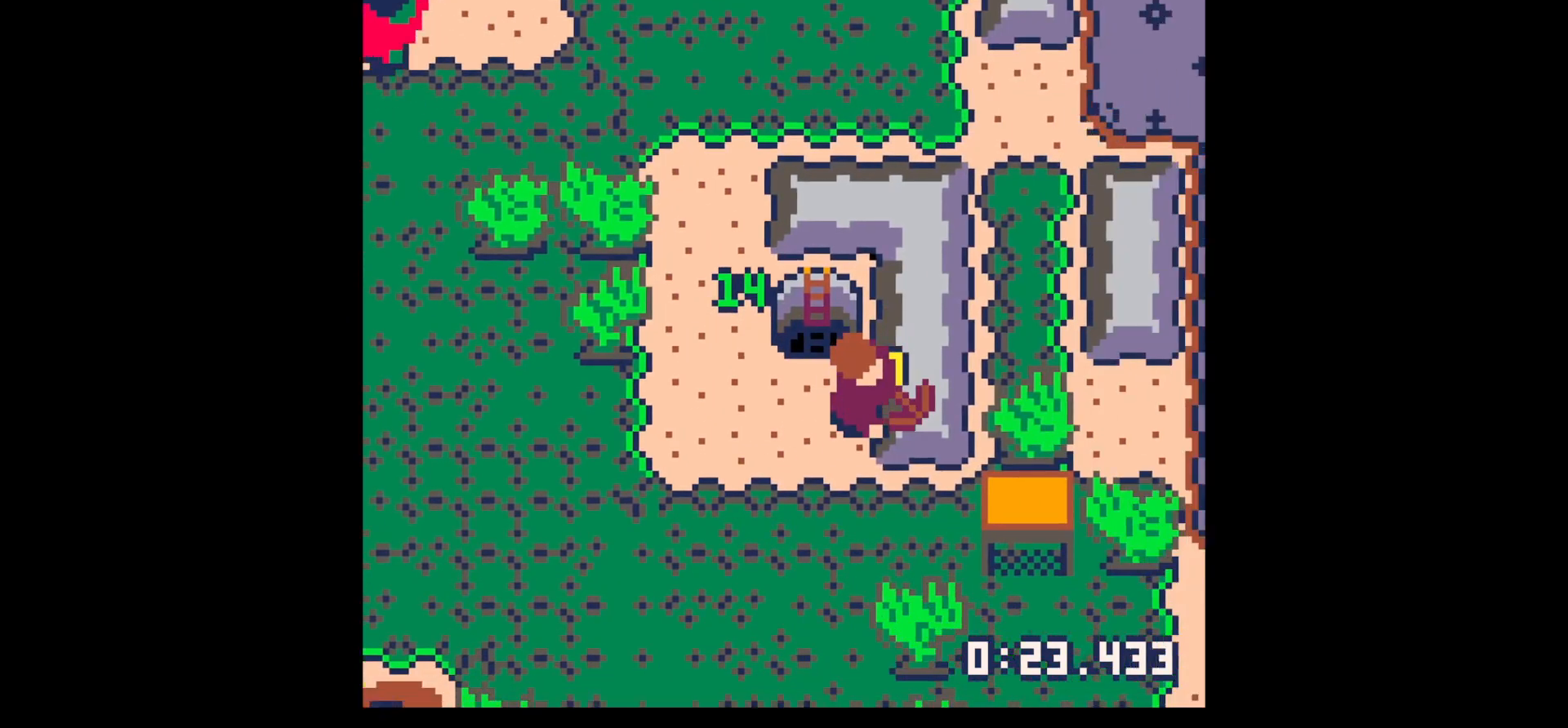
{"keys": [], "events": [[450, "x", "up"]]}
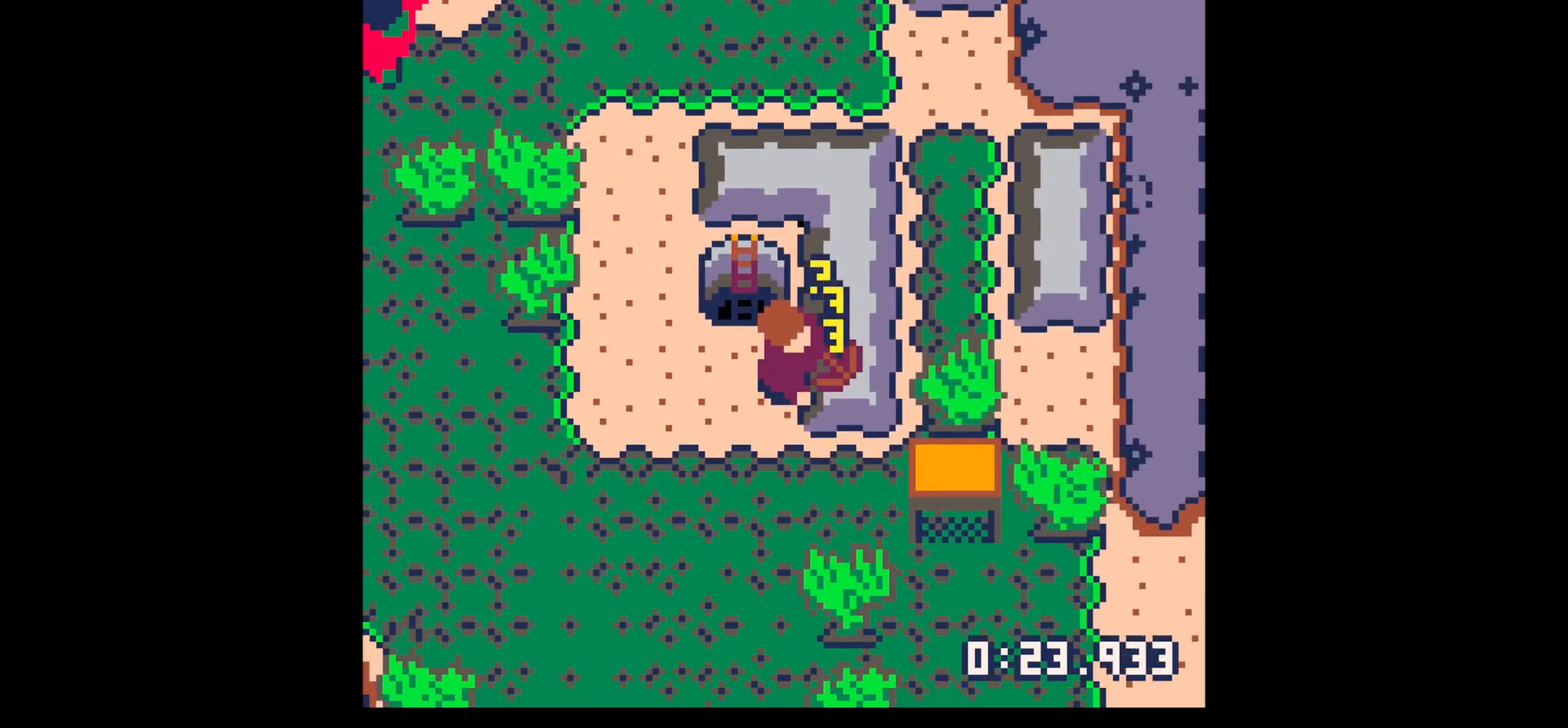
{"keys": [], "events": [[100, "right", "down"], [150, "x", "down"], [200, "right", "up"], [284, "x", "up"]]}
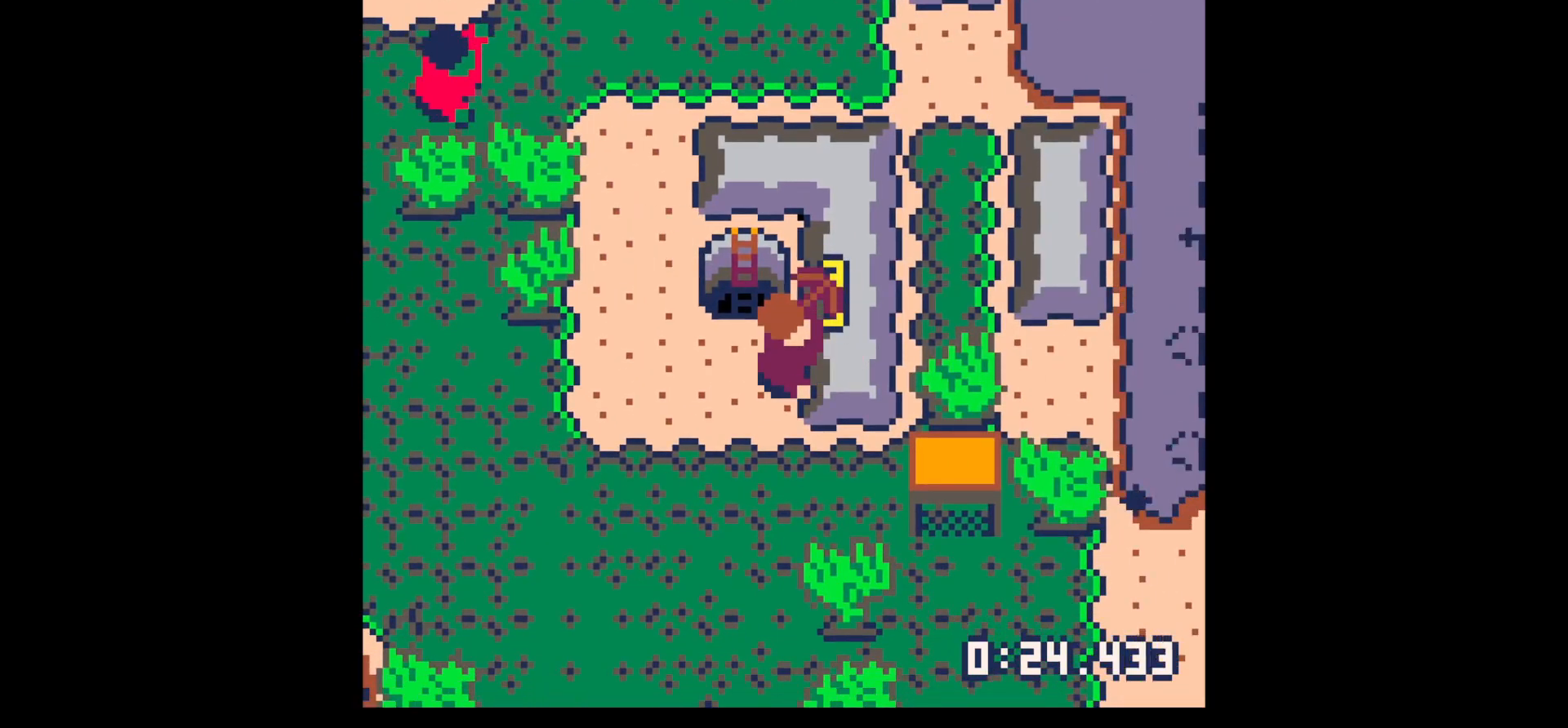
{"keys": ["down"], "events": [[34, "x", "down"], [150, "right", "down"], [200, "up", "down"], [200, "x", "up"], [300, "up", "up"], [450, "down", "down"], [500, "right", "up"]]}
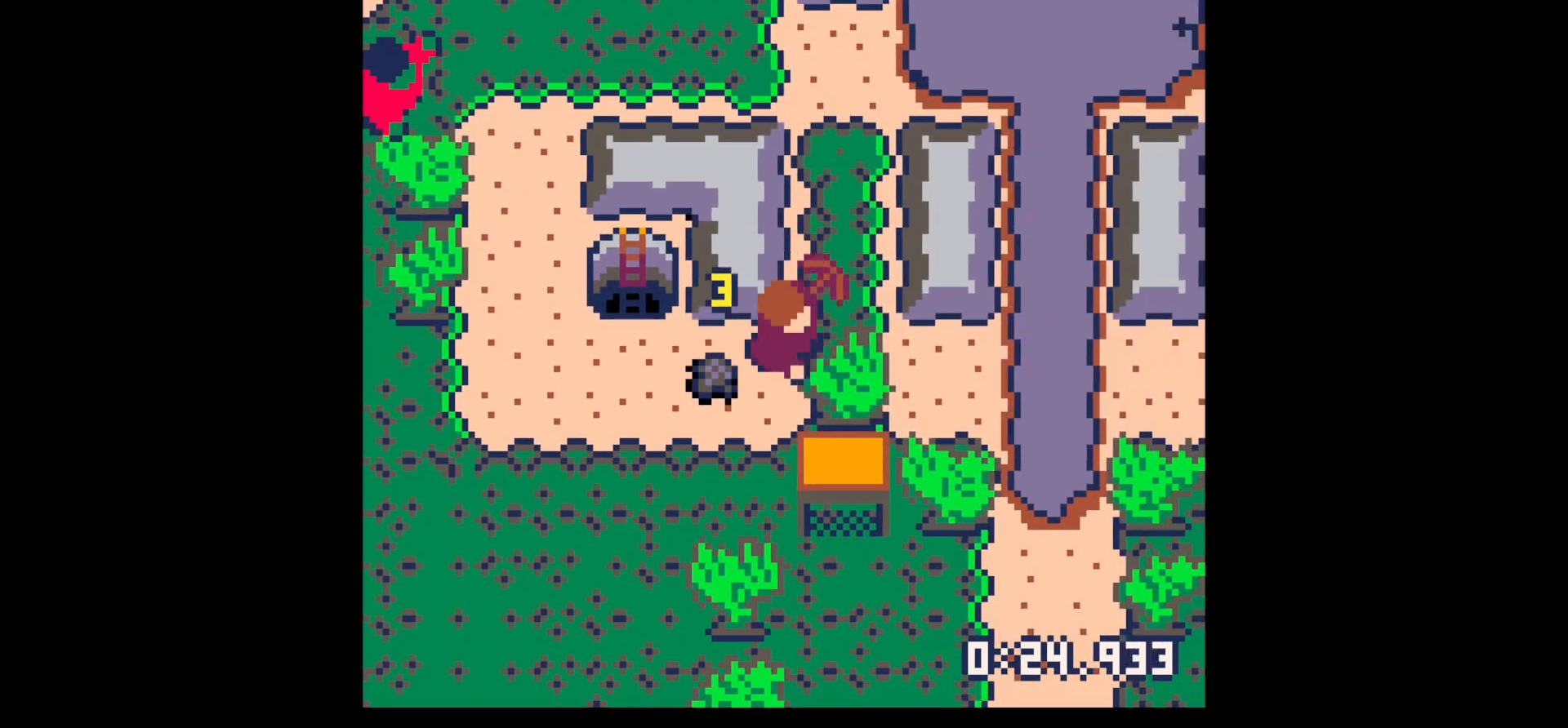
{"keys": ["up"], "events": [[134, "down", "up"], [134, "left", "down"], [317, "left", "up"], [367, "up", "down"]]}
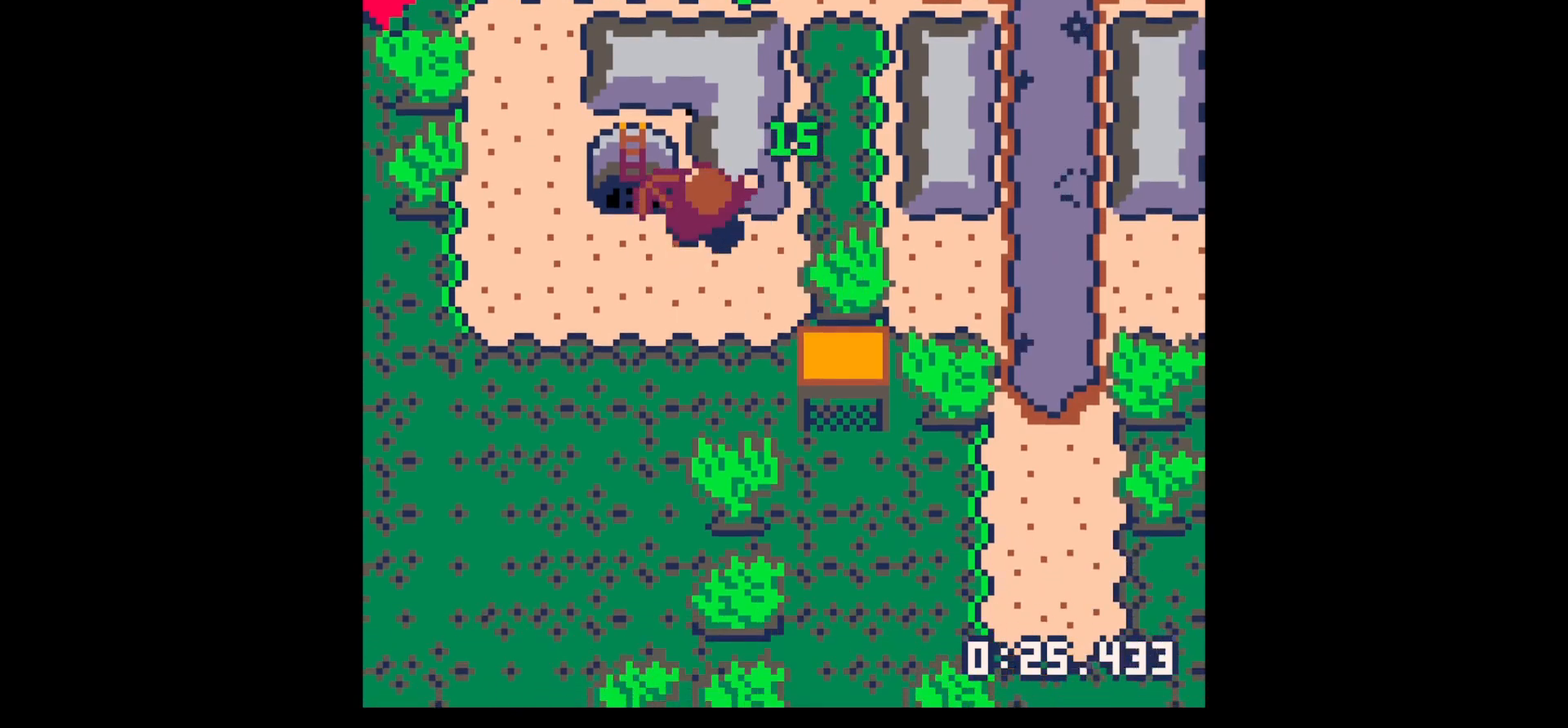
{"keys": ["x"], "events": [[50, "x", "down"], [100, "up", "up"]]}
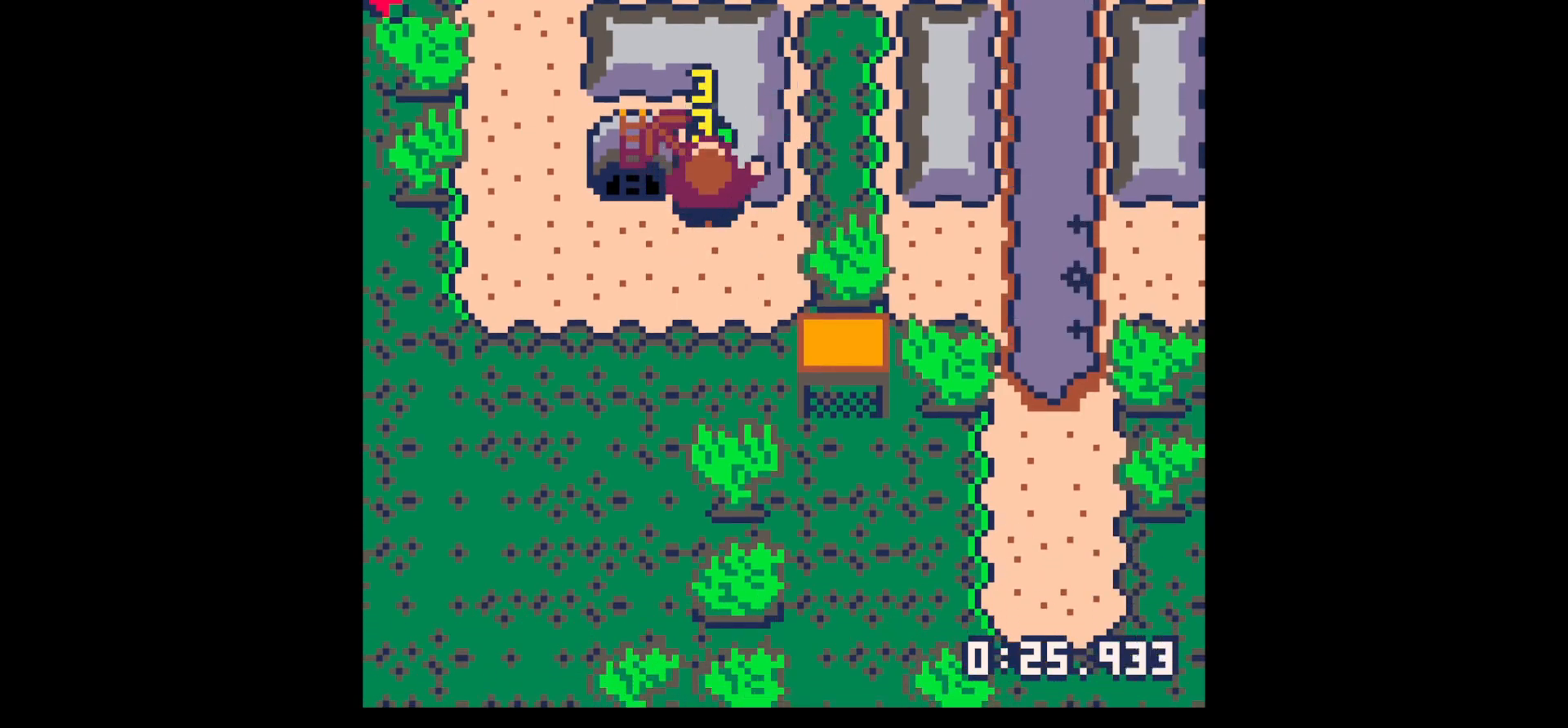
{"keys": [], "events": [[250, "x", "up"]]}
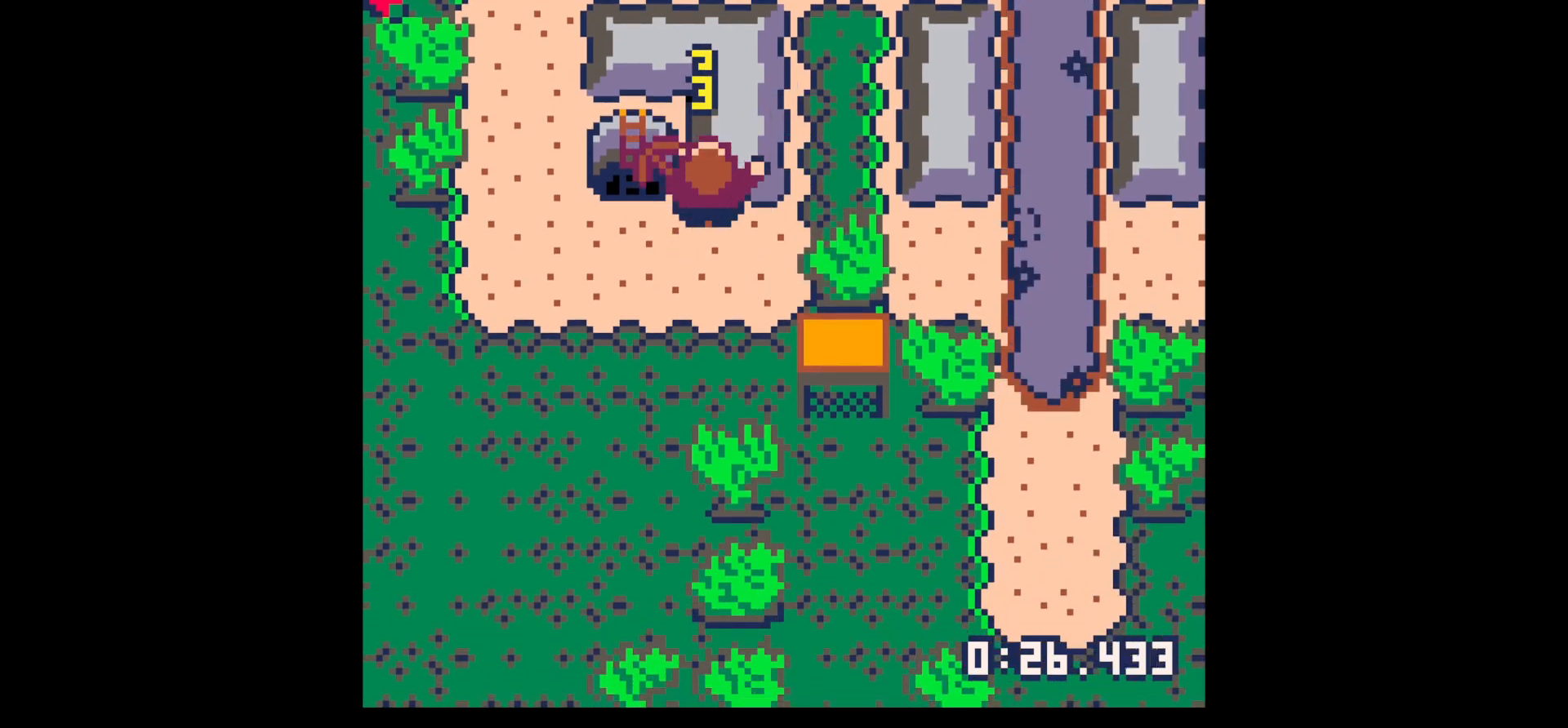
{"keys": ["x"], "events": [[417, "x", "down"]]}
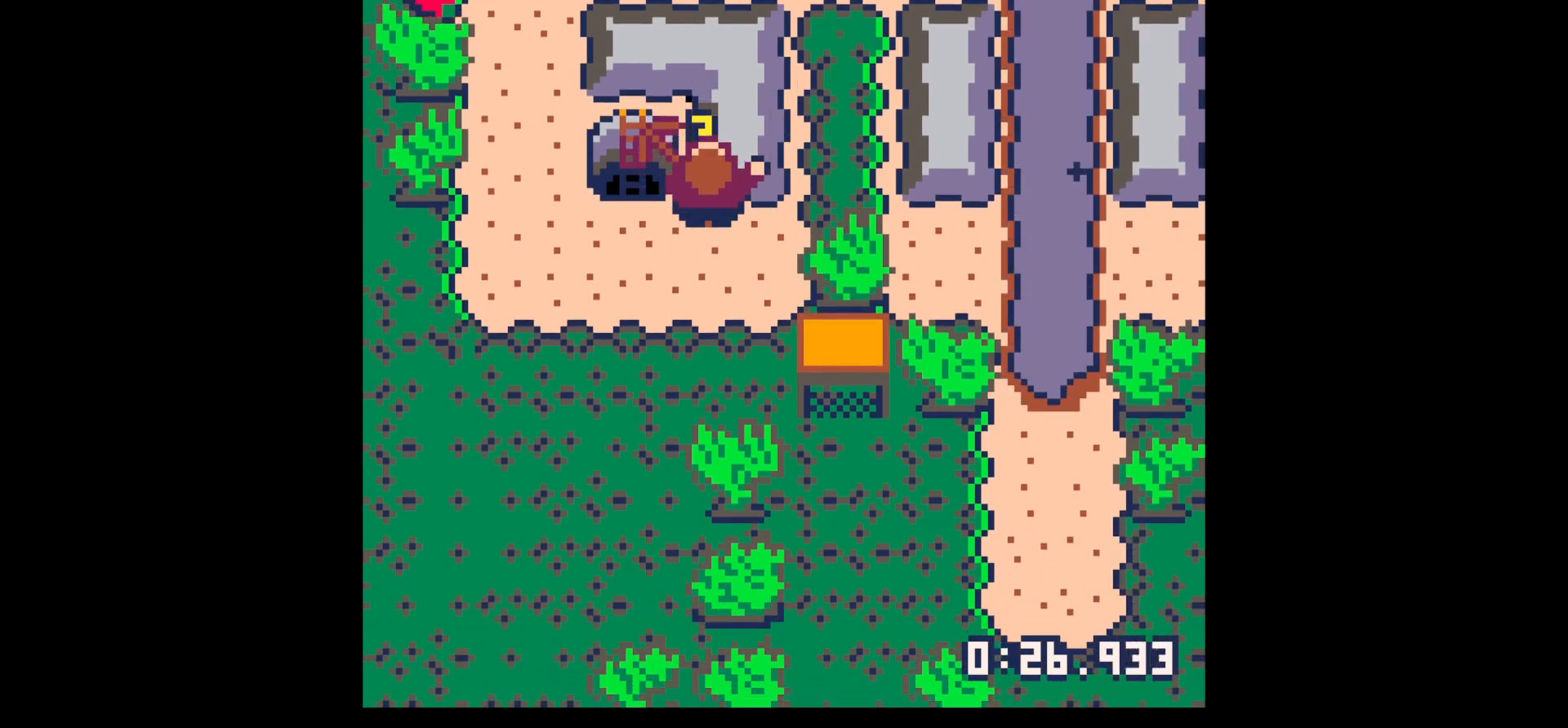
{"keys": ["x"], "events": [[50, "x", "up"], [467, "x", "down"]]}
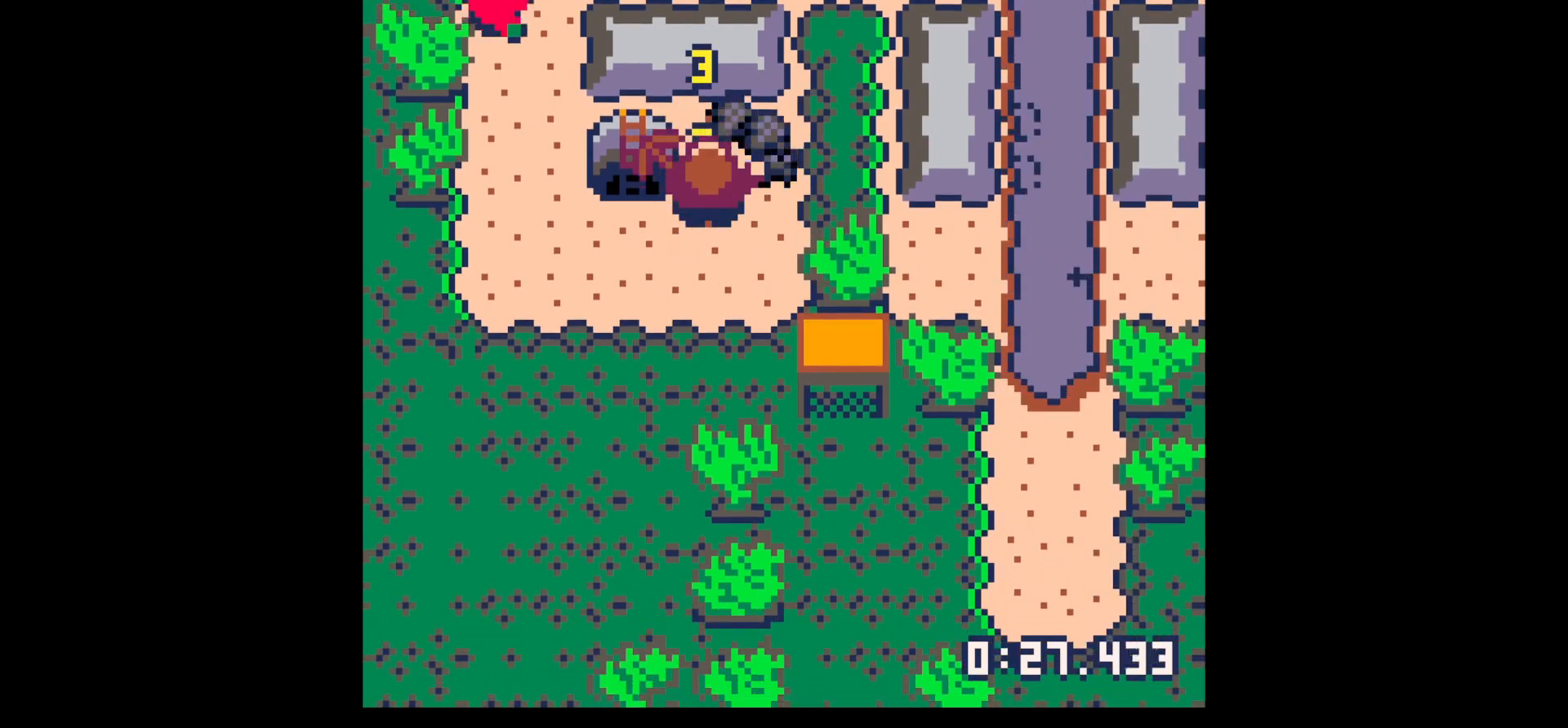
{"keys": ["down"], "events": [[67, "up", "down"], [117, "x", "up"], [250, "right", "down"], [300, "up", "up"], [434, "down", "down"], [434, "right", "up"]]}
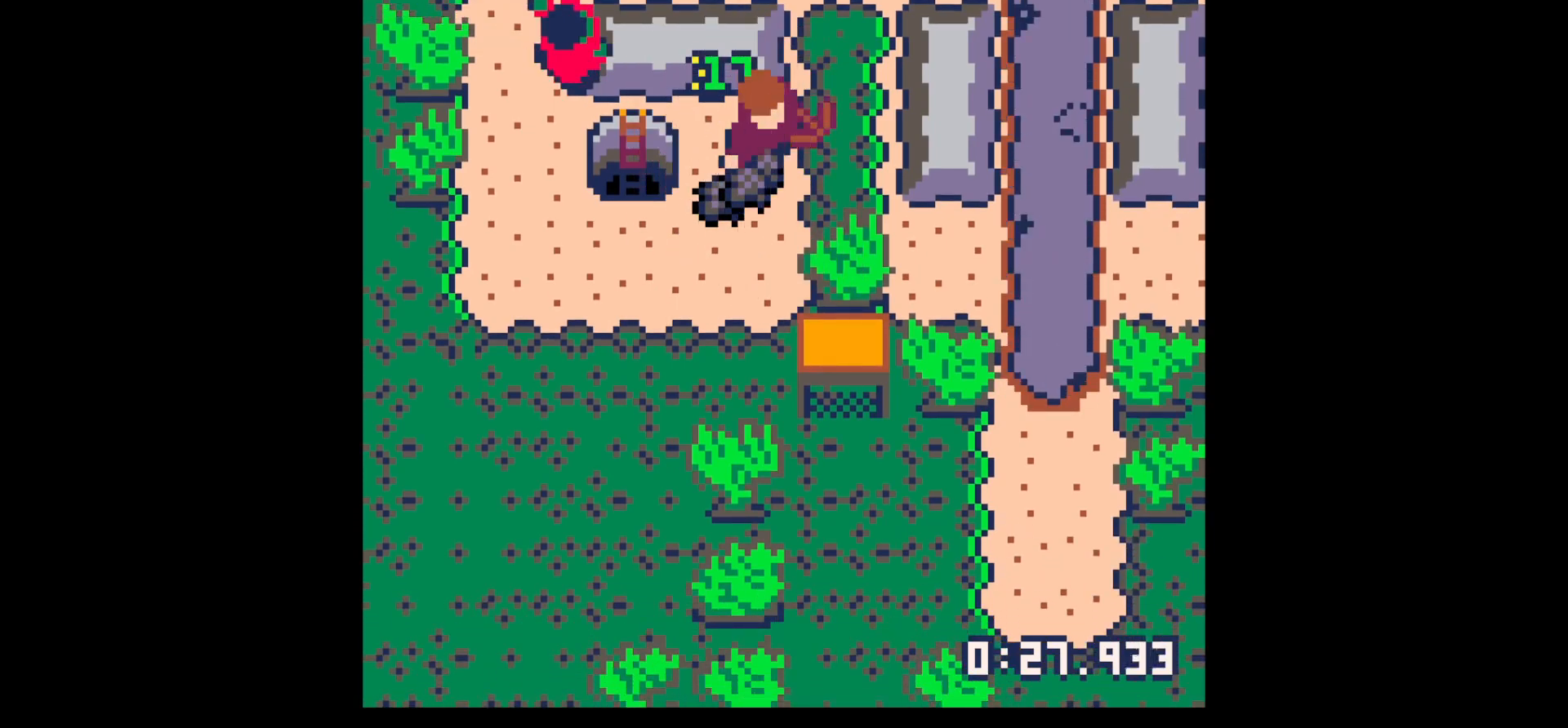
{"keys": ["left"], "events": [[34, "left", "down"], [134, "down", "up"]]}
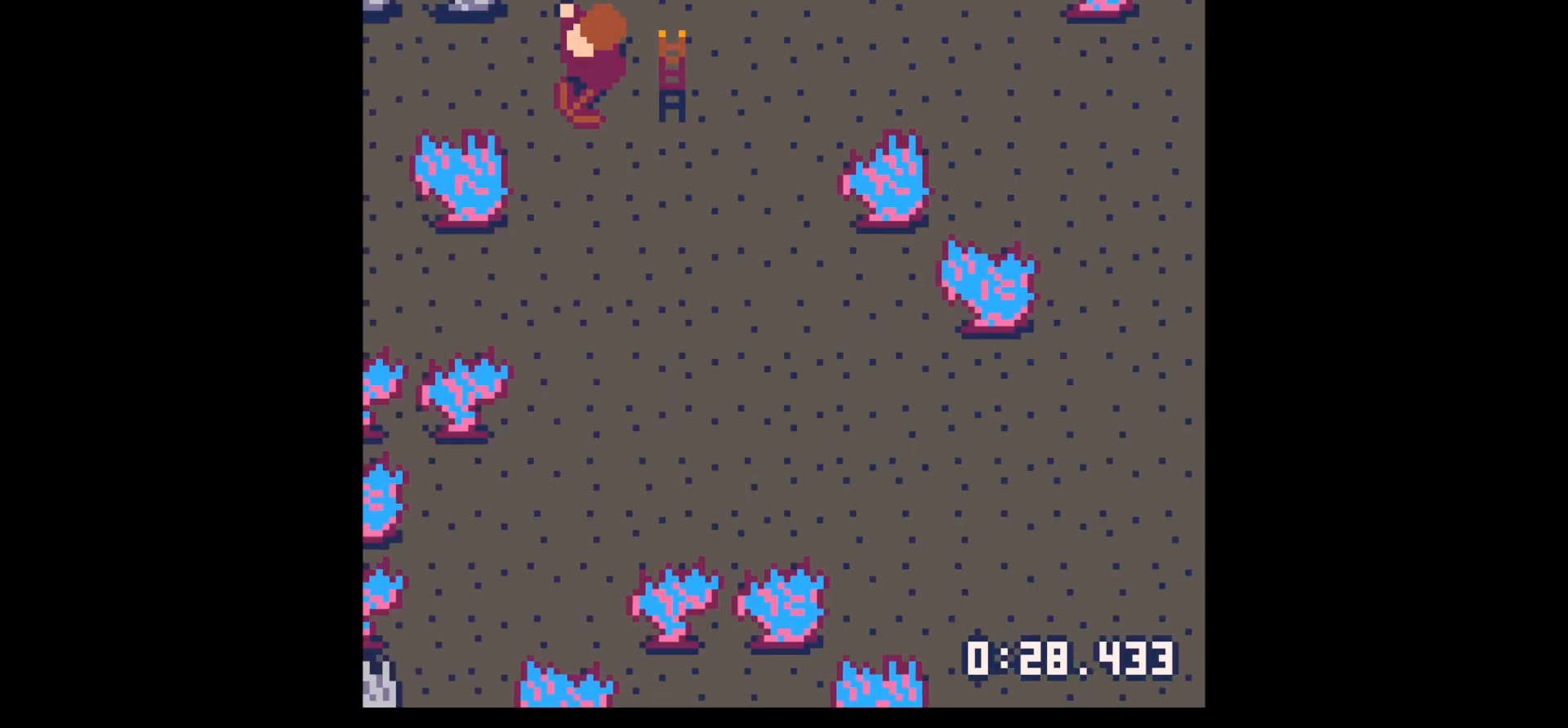
{"keys": ["down"], "events": [[50, "left", "up"], [100, "right", "down"], [434, "down", "down"], [484, "right", "up"]]}